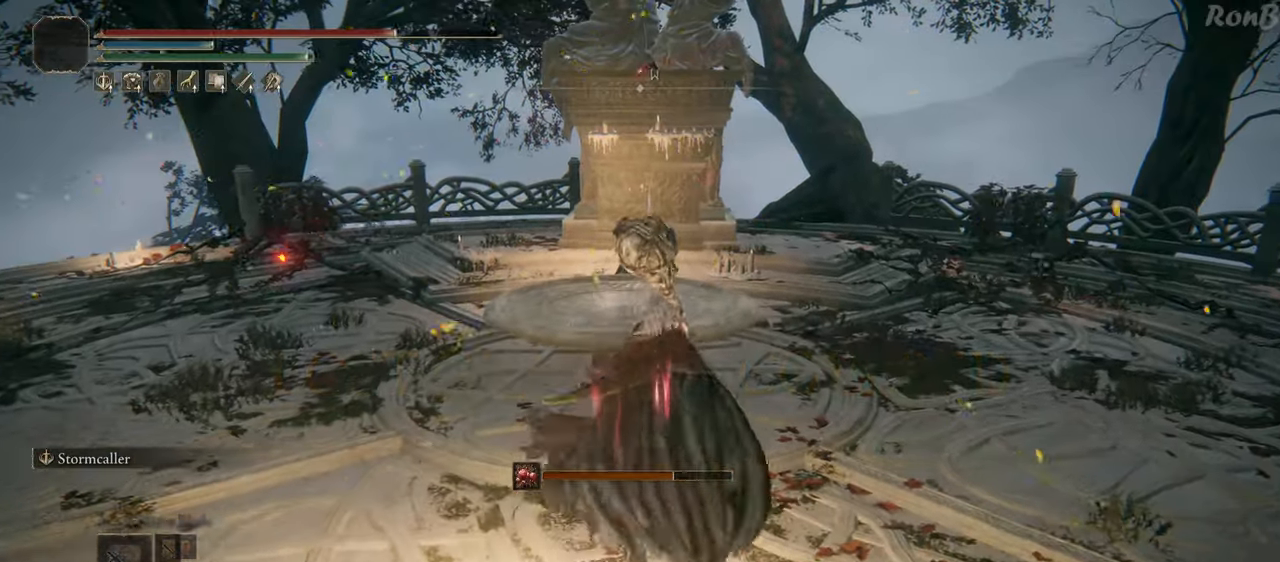
Gameplay with a controller (PlayStation layout); each line is a JSON object with the inputs held at the frame after it. "events" lists button and stick changes between this image and that frame as [ms after this image, input, new state], when the widget could be followed in between. Not read: R2.
{"buttons": ["L1", "R1"], "left_stick": "up-right", "right_stick": "center", "events": [[83, "L1", "down"], [433, "left_stick", "up-right"]]}
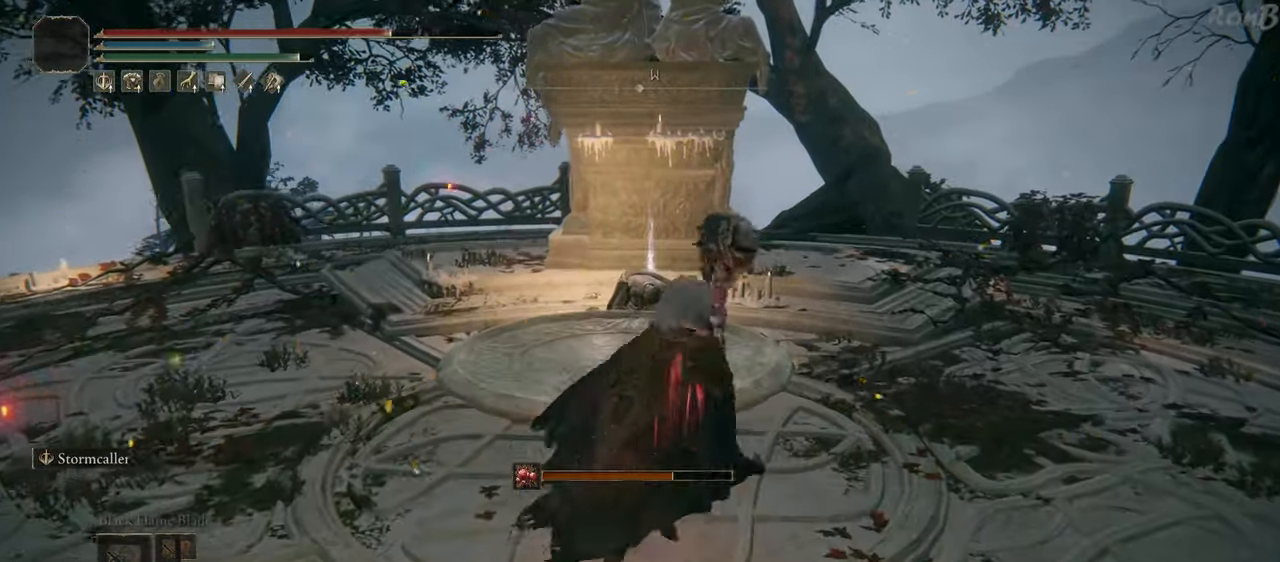
{"buttons": ["L1", "R1"], "left_stick": "up", "right_stick": "left", "events": [[233, "right_stick", "left"], [250, "left_stick", "up"]]}
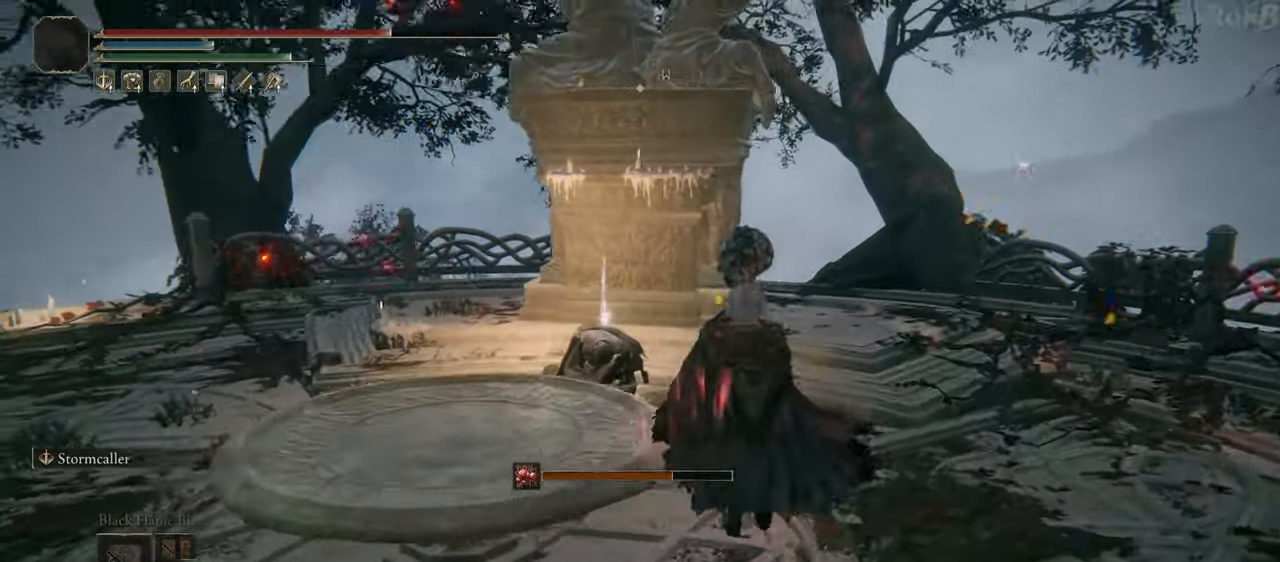
{"buttons": ["TRIANGLE", "R1"], "left_stick": "up-left", "right_stick": "center", "events": [[33, "L1", "up"], [50, "right_stick", "center"], [300, "left_stick", "up-left"], [317, "TRIANGLE", "down"], [350, "TRIANGLE", "up"], [417, "TRIANGLE", "down"]]}
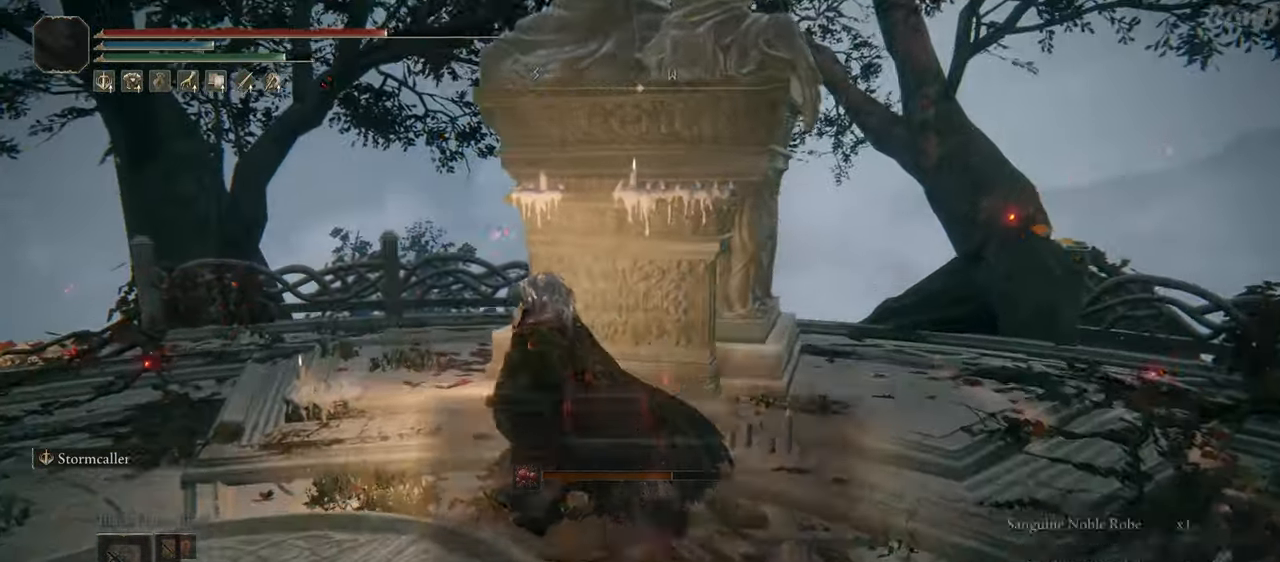
{"buttons": ["TRIANGLE", "R1"], "left_stick": "left", "right_stick": "center", "events": [[17, "TRIANGLE", "up"], [67, "left_stick", "left"], [83, "TRIANGLE", "down"], [150, "TRIANGLE", "up"], [217, "TRIANGLE", "down"], [300, "TRIANGLE", "up"], [367, "TRIANGLE", "down"], [417, "TRIANGLE", "up"], [483, "TRIANGLE", "down"]]}
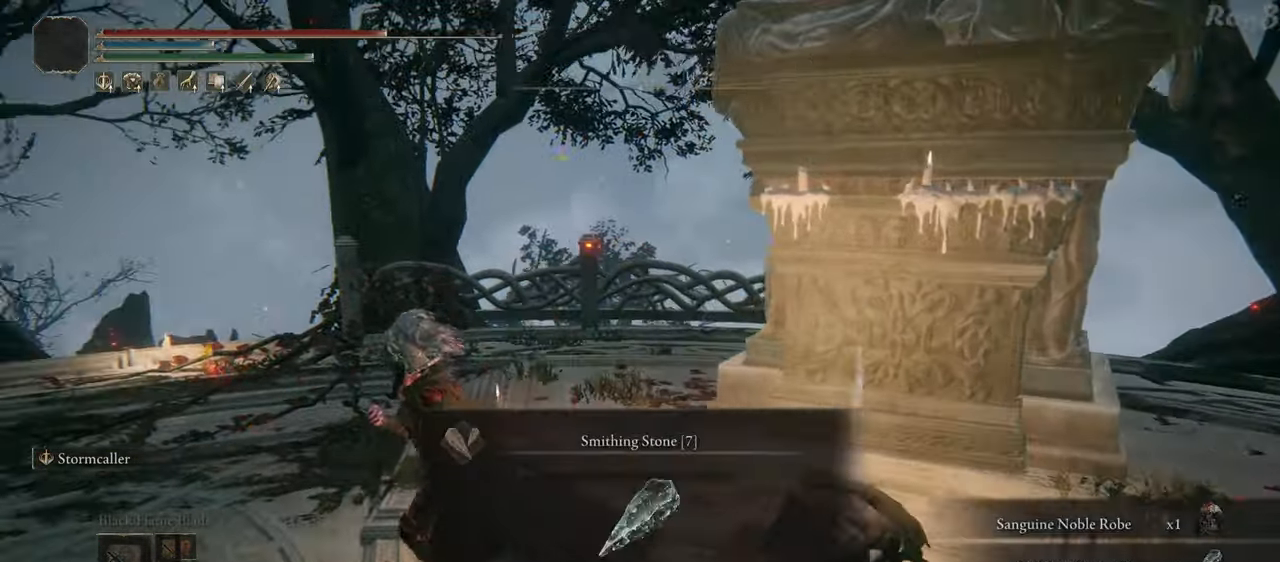
{"buttons": ["R1"], "left_stick": "up-left", "right_stick": "center", "events": [[67, "TRIANGLE", "up"], [267, "right_stick", "down-left"], [367, "left_stick", "up-left"], [500, "right_stick", "center"]]}
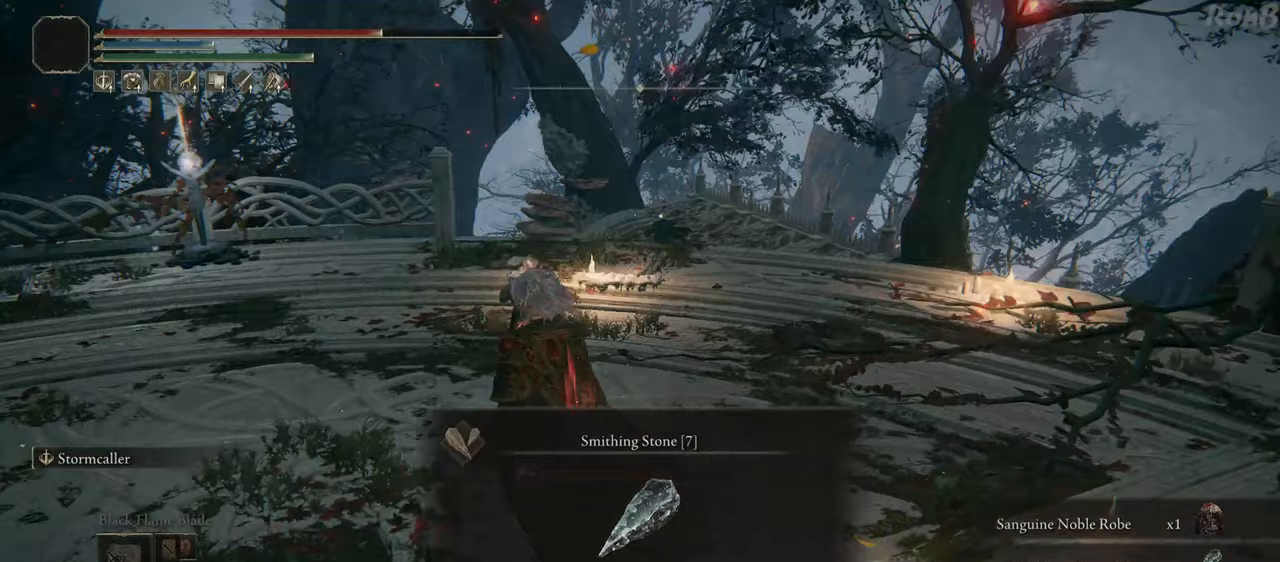
{"buttons": [], "left_stick": "up", "right_stick": "center", "events": [[183, "TRIANGLE", "down"], [267, "TRIANGLE", "up"], [300, "left_stick", "up"], [383, "R1", "up"]]}
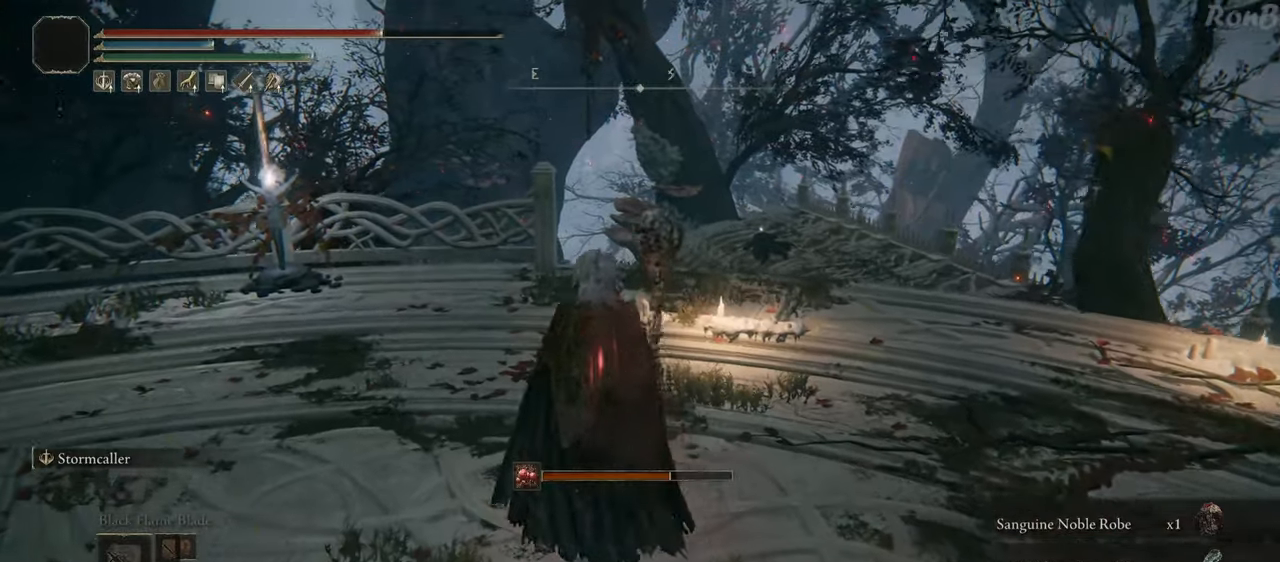
{"buttons": [], "left_stick": "center", "right_stick": "center", "events": [[150, "left_stick", "up-right"], [317, "START", "down"], [350, "left_stick", "center"], [450, "START", "up"]]}
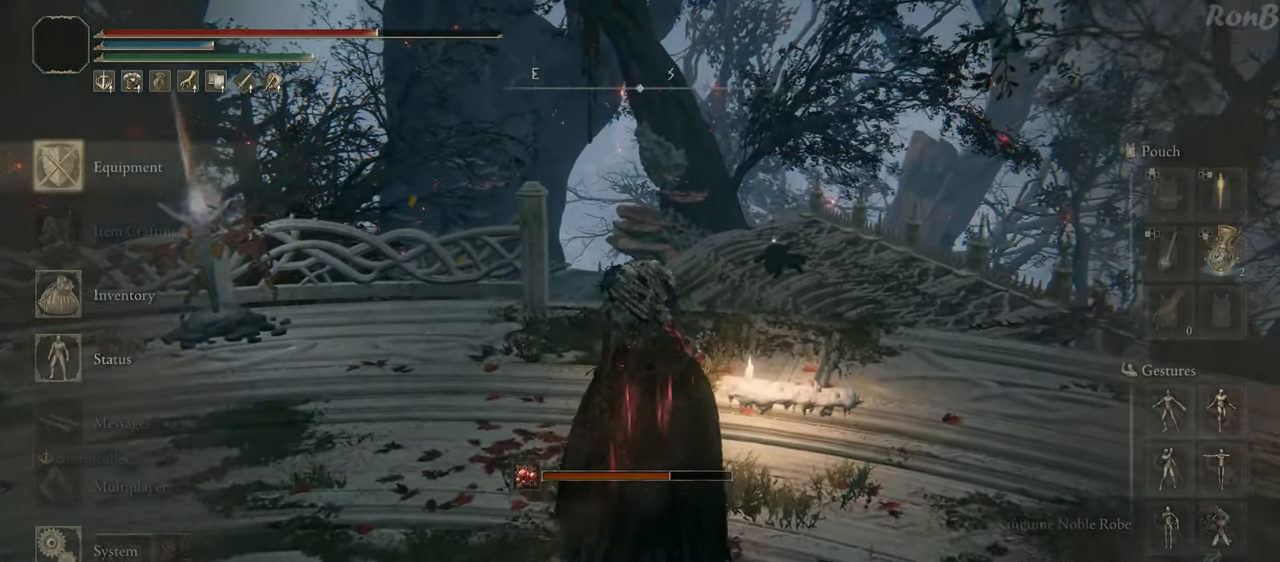
{"buttons": [], "left_stick": "center", "right_stick": "center", "events": [[33, "left_stick", "down"], [133, "CROSS", "down"], [183, "left_stick", "center"], [217, "CROSS", "up"], [383, "DPAD_DOWN", "down"], [500, "DPAD_DOWN", "up"]]}
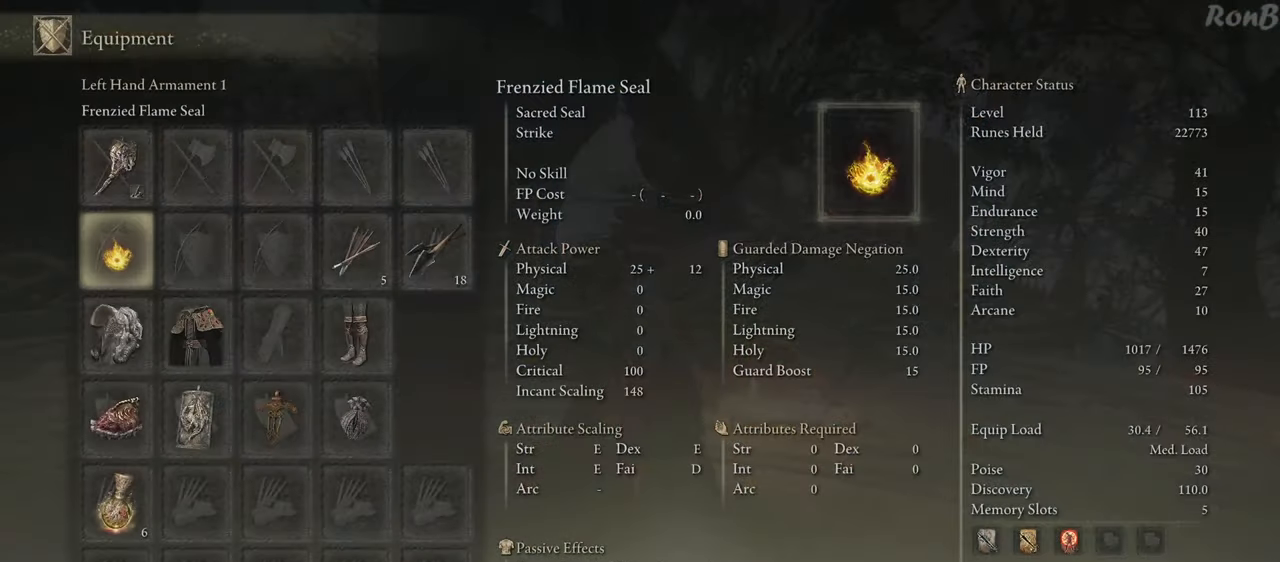
{"buttons": ["CROSS"], "left_stick": "center", "right_stick": "center", "events": [[167, "DPAD_DOWN", "down"], [283, "DPAD_DOWN", "up"], [400, "DPAD_RIGHT", "down"], [467, "CROSS", "down"], [483, "DPAD_RIGHT", "up"]]}
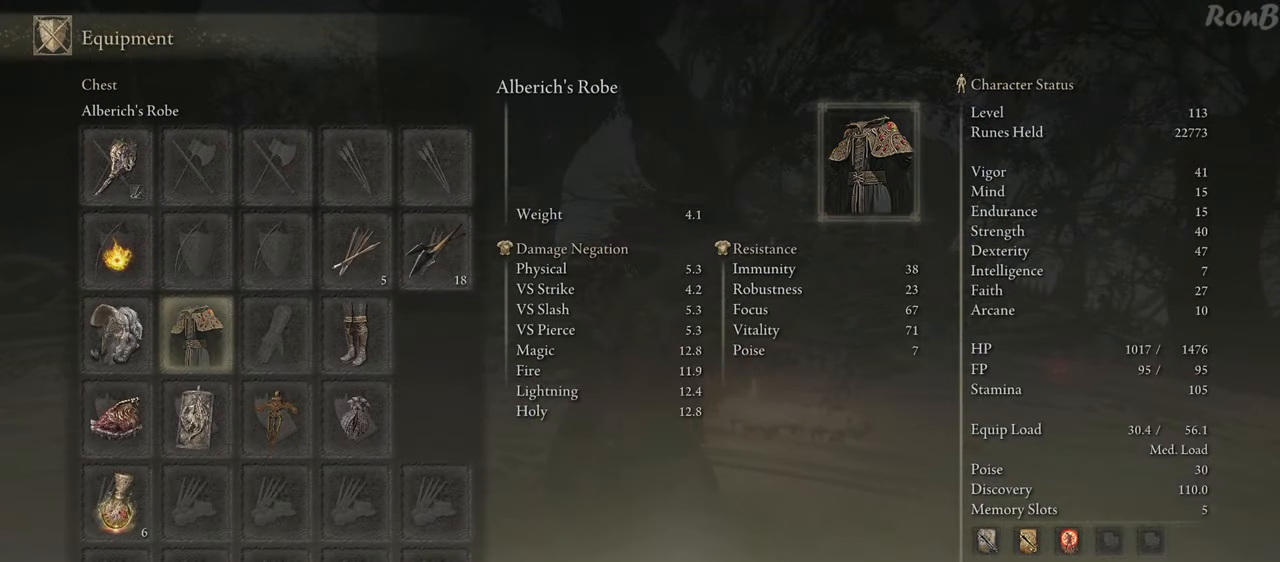
{"buttons": ["DPAD_DOWN"], "left_stick": "center", "right_stick": "center", "events": [[67, "CROSS", "up"], [433, "DPAD_DOWN", "down"]]}
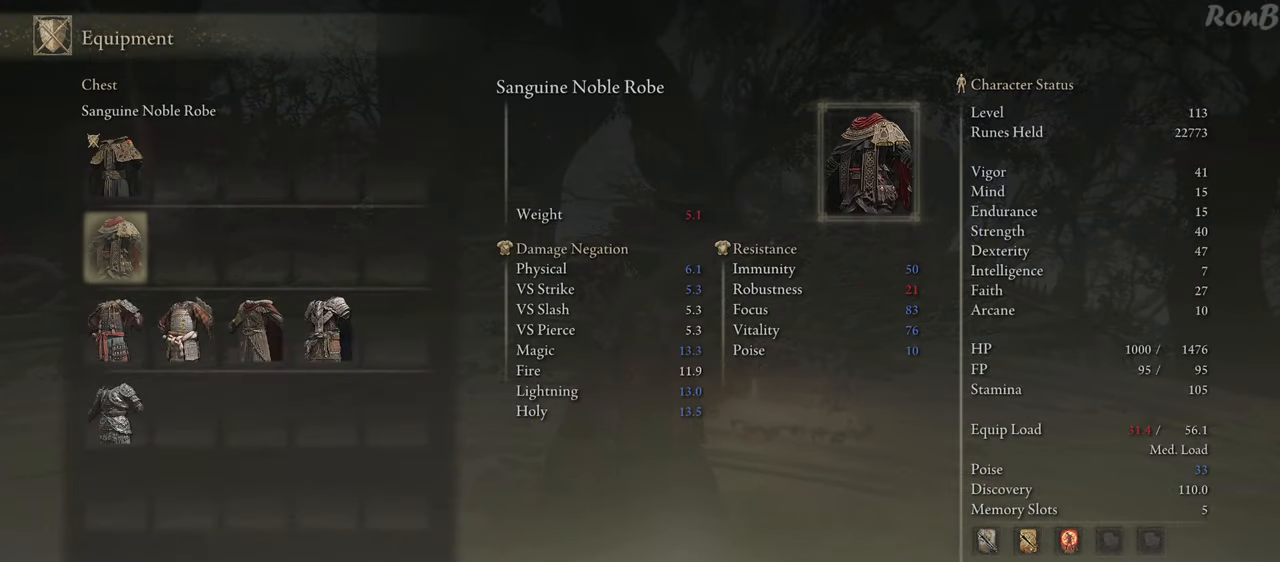
{"buttons": [], "left_stick": "center", "right_stick": "center", "events": [[50, "DPAD_DOWN", "up"]]}
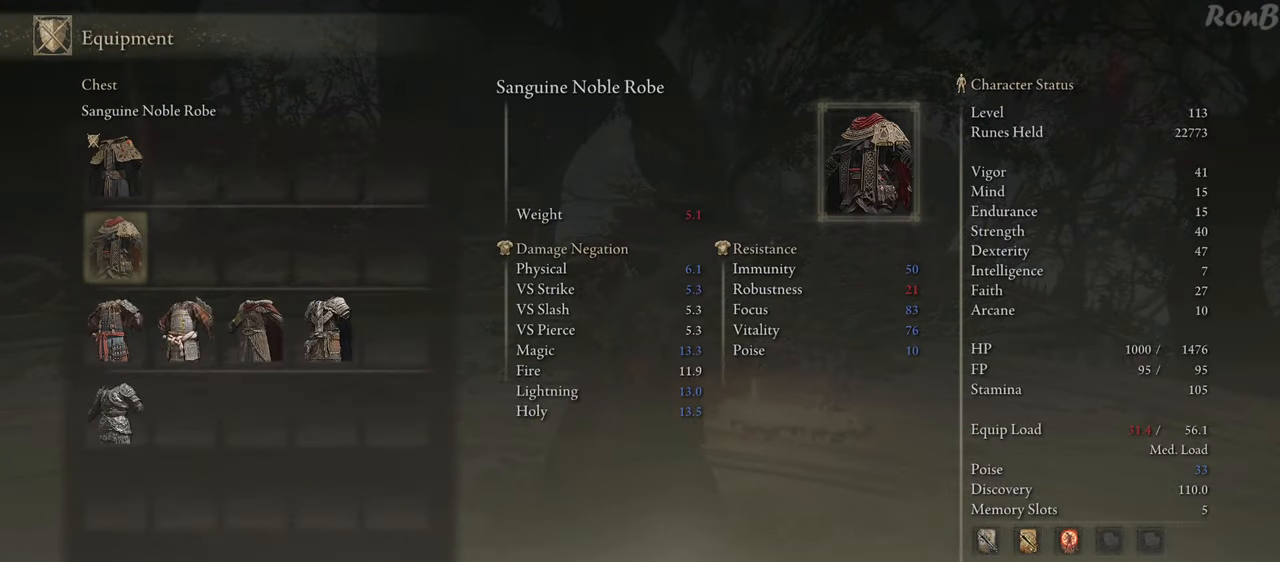
{"buttons": [], "left_stick": "center", "right_stick": "center", "events": []}
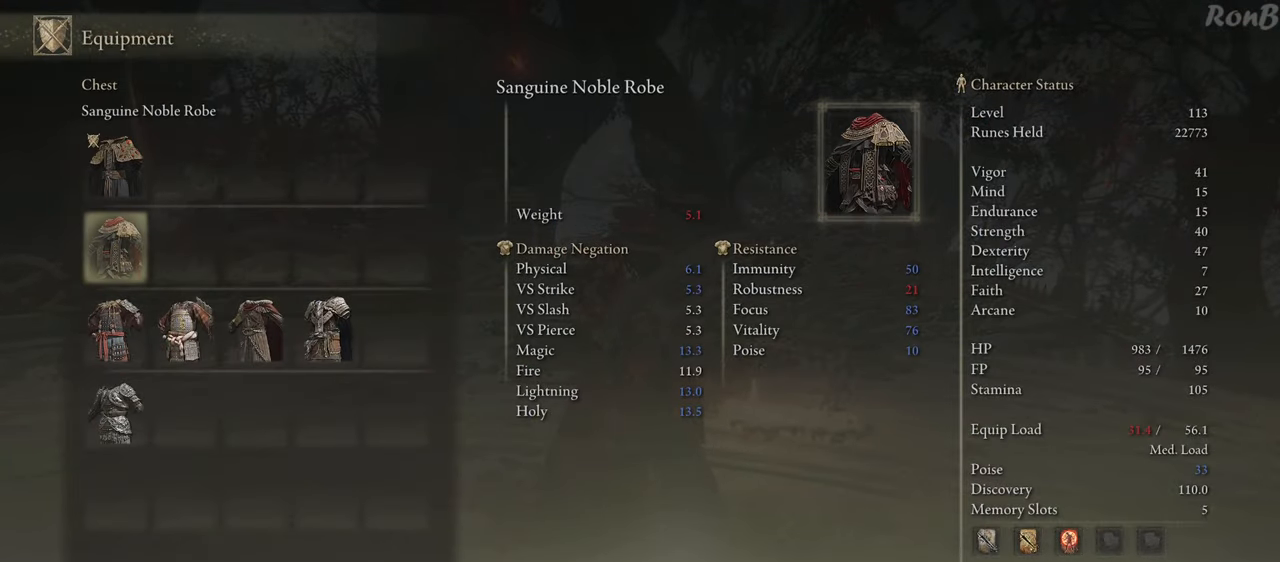
{"buttons": [], "left_stick": "center", "right_stick": "center", "events": [[333, "CROSS", "down"], [417, "CROSS", "up"]]}
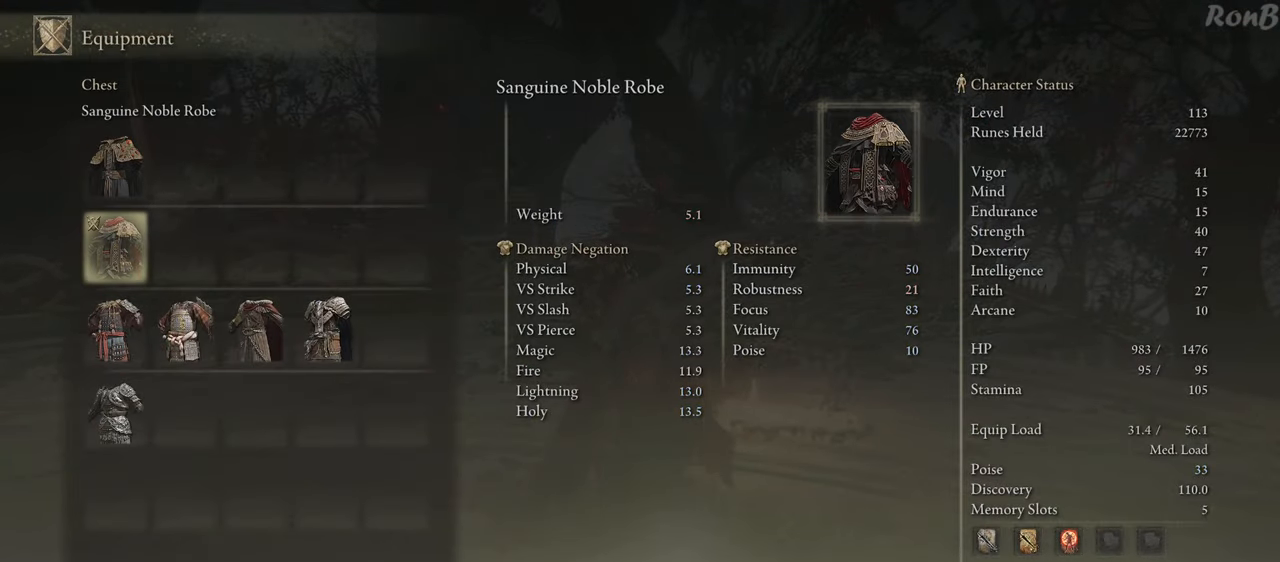
{"buttons": [], "left_stick": "center", "right_stick": "center", "events": []}
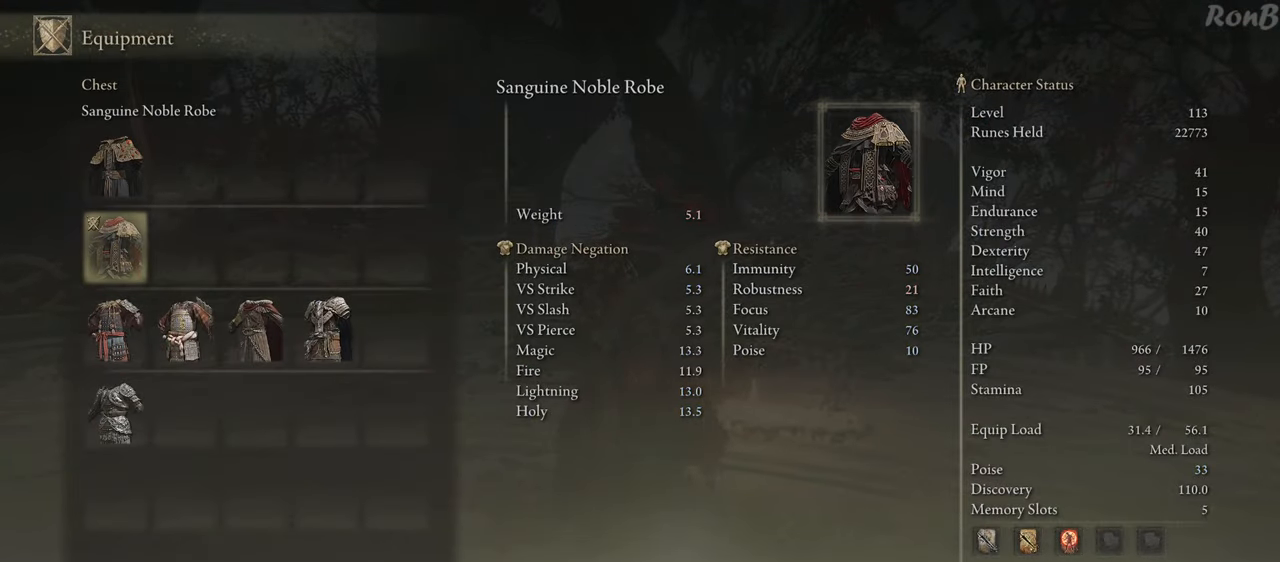
{"buttons": [], "left_stick": "center", "right_stick": "center", "events": [[33, "START", "down"], [167, "START", "up"]]}
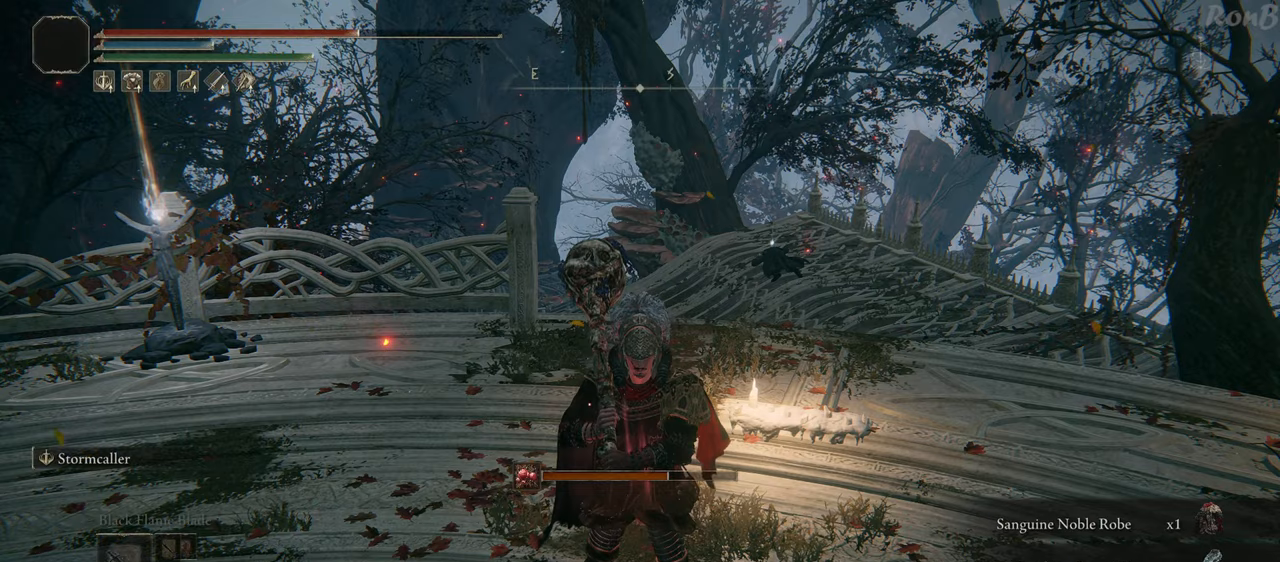
{"buttons": [], "left_stick": "center", "right_stick": "center", "events": []}
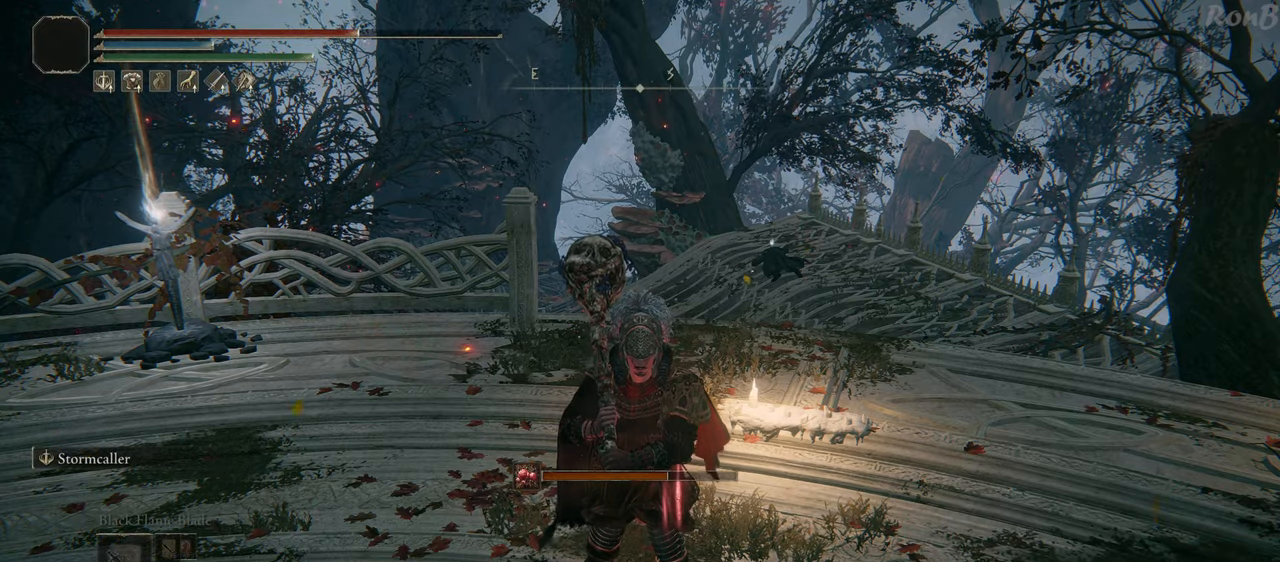
{"buttons": ["R1"], "left_stick": "up-left", "right_stick": "left", "events": [[200, "left_stick", "left"], [200, "right_stick", "left"], [233, "R1", "down"], [333, "left_stick", "up-left"]]}
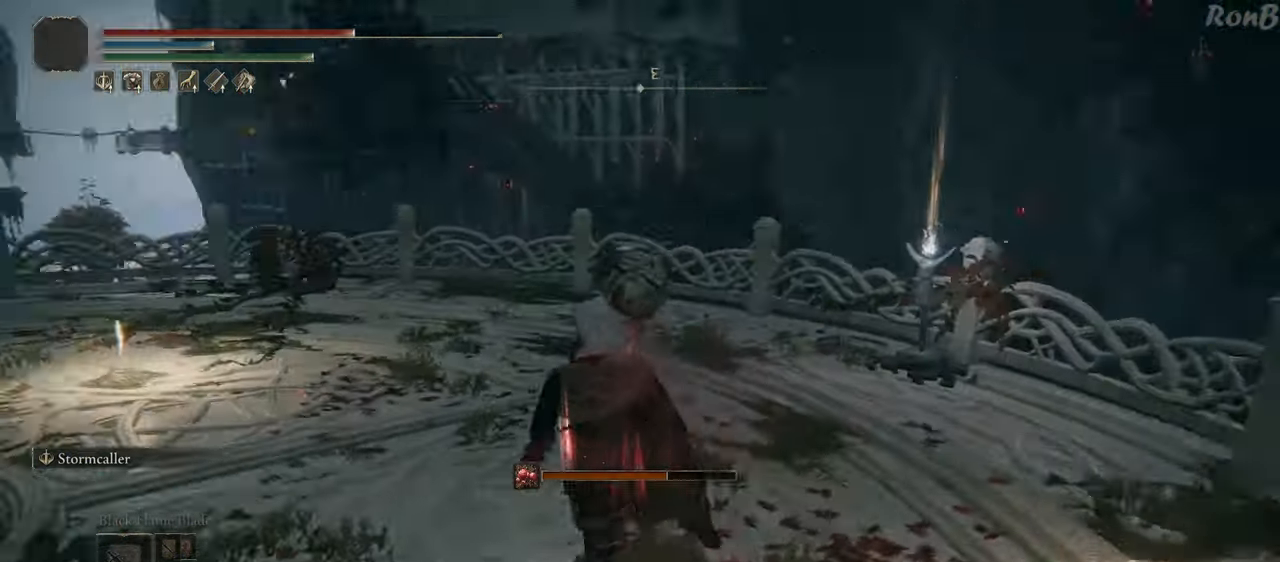
{"buttons": ["R1"], "left_stick": "up-left", "right_stick": "center", "events": [[67, "right_stick", "center"]]}
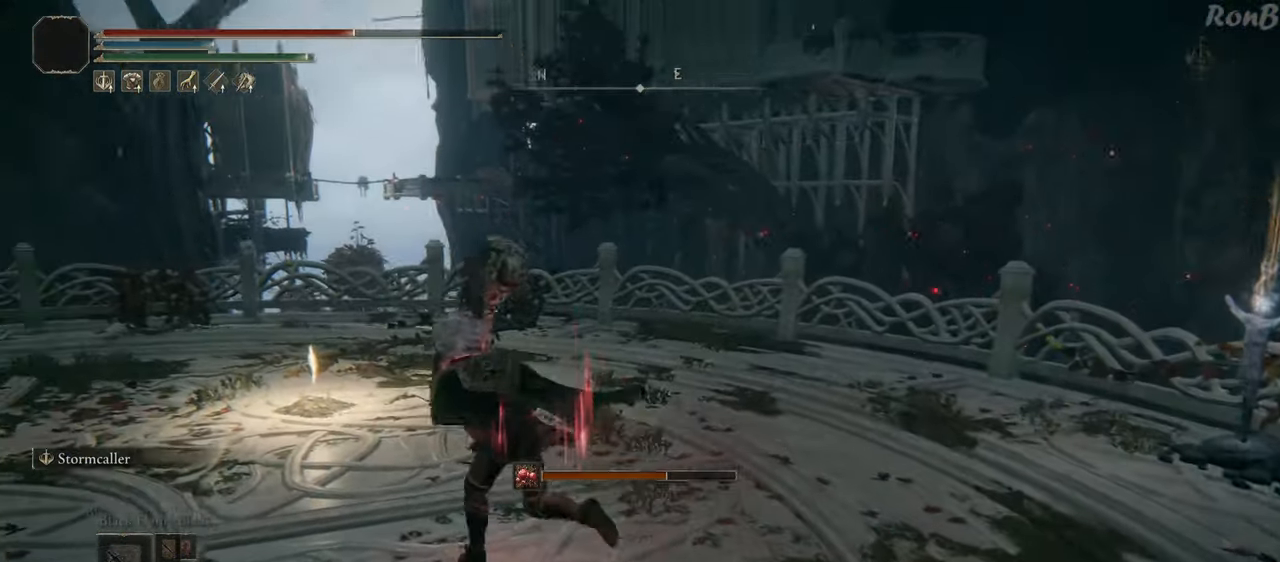
{"buttons": ["R1"], "left_stick": "up-left", "right_stick": "center", "events": []}
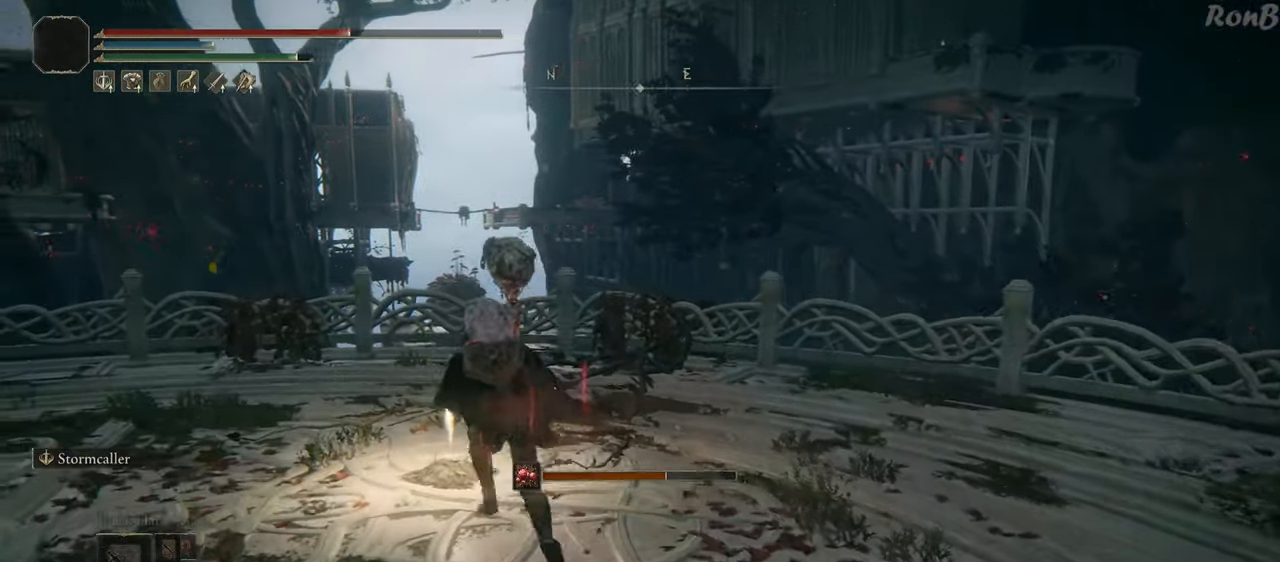
{"buttons": [], "left_stick": "center", "right_stick": "up-right", "events": [[17, "TRIANGLE", "down"], [83, "TRIANGLE", "up"], [150, "TRIANGLE", "down"], [200, "left_stick", "center"], [233, "TRIANGLE", "up"], [333, "R1", "up"], [500, "right_stick", "up-right"]]}
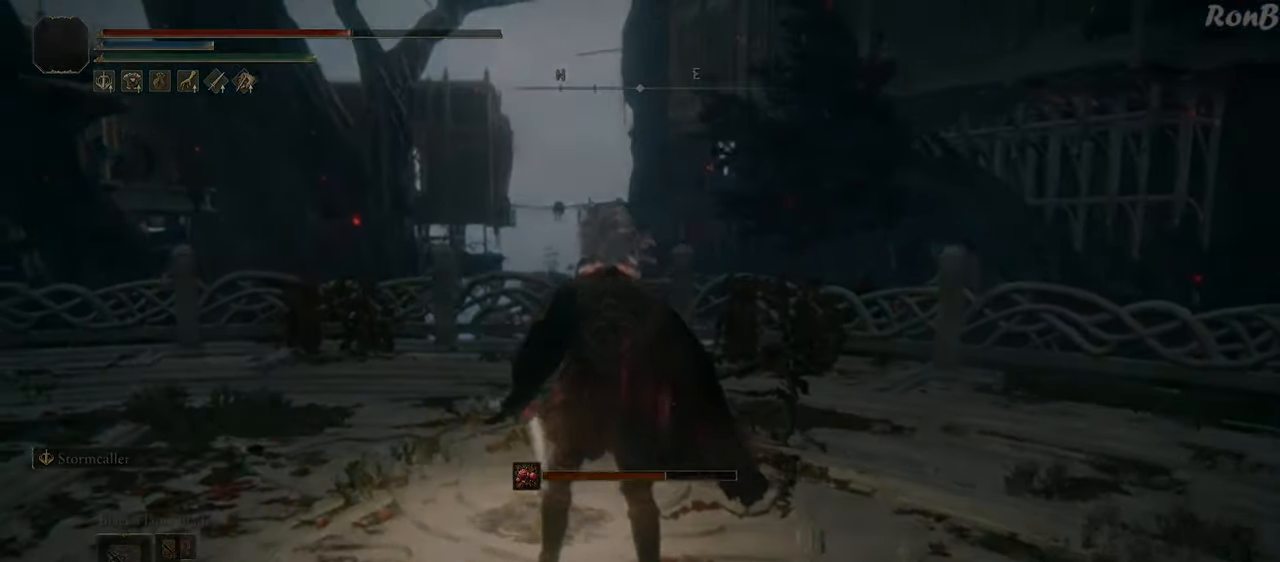
{"buttons": [], "left_stick": "center", "right_stick": "center", "events": [[233, "right_stick", "center"]]}
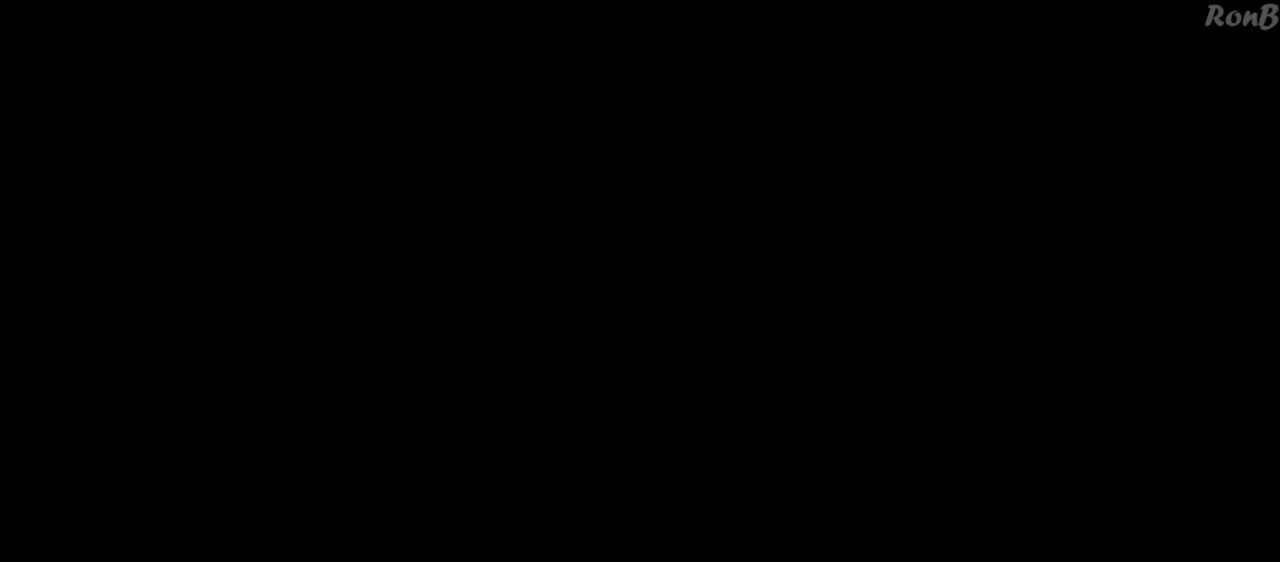
{"buttons": [], "left_stick": "center", "right_stick": "center", "events": []}
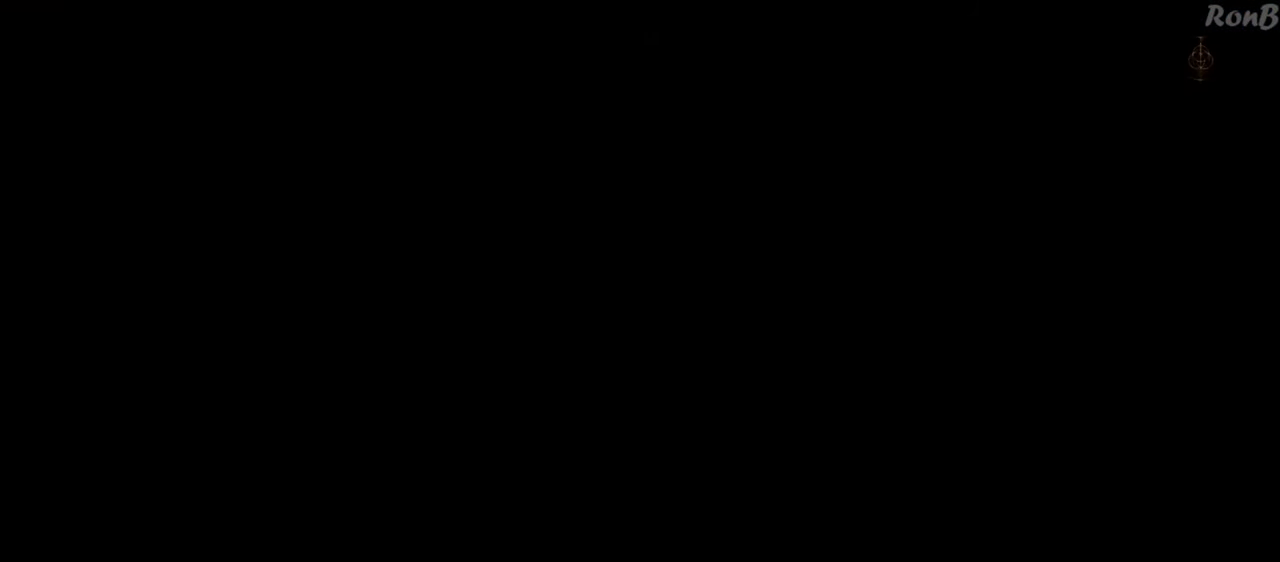
{"buttons": [], "left_stick": "center", "right_stick": "center", "events": []}
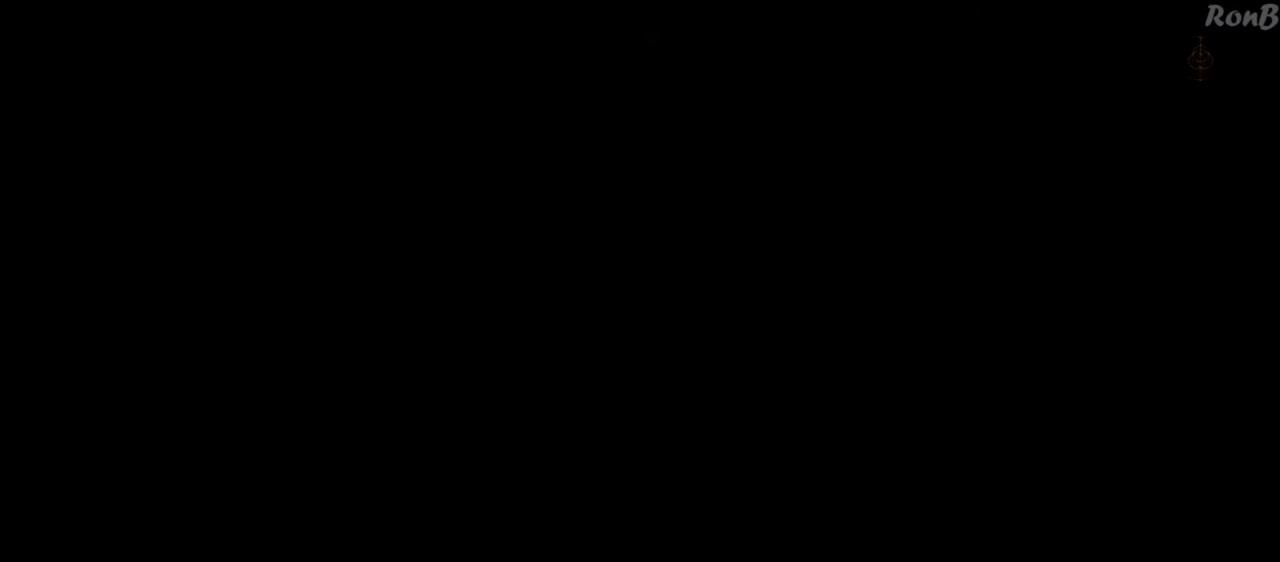
{"buttons": [], "left_stick": "center", "right_stick": "center", "events": []}
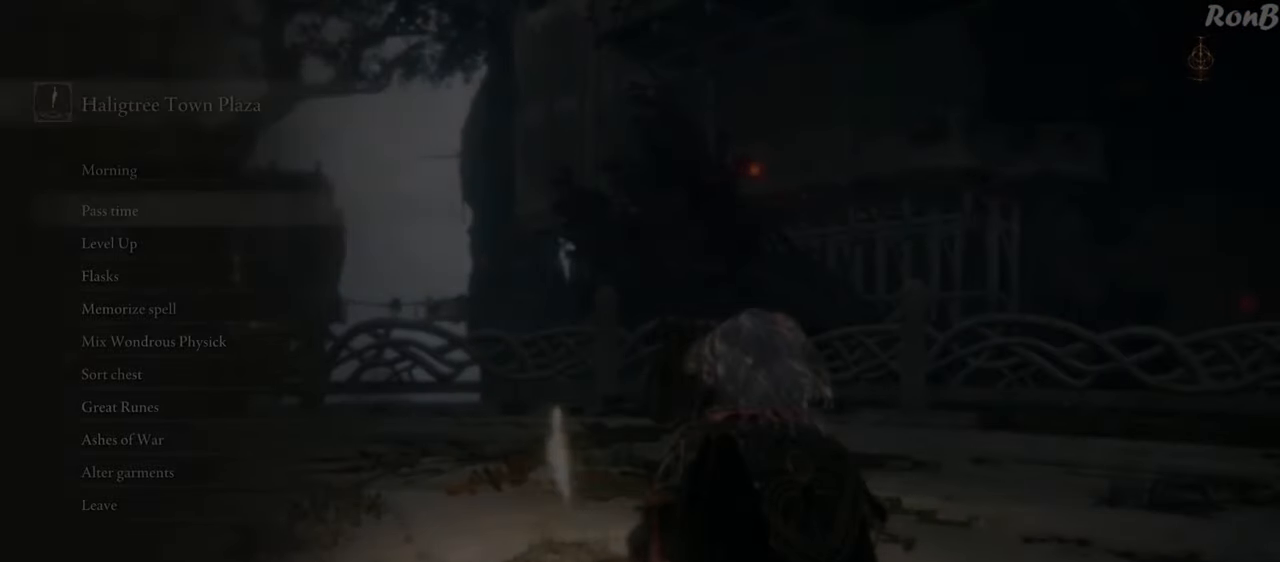
{"buttons": ["CIRCLE"], "left_stick": "center", "right_stick": "center", "events": [[67, "CIRCLE", "down"], [117, "CIRCLE", "up"], [233, "CIRCLE", "down"], [267, "CIRCLE", "up"], [350, "CIRCLE", "down"], [433, "CIRCLE", "up"], [500, "CIRCLE", "down"]]}
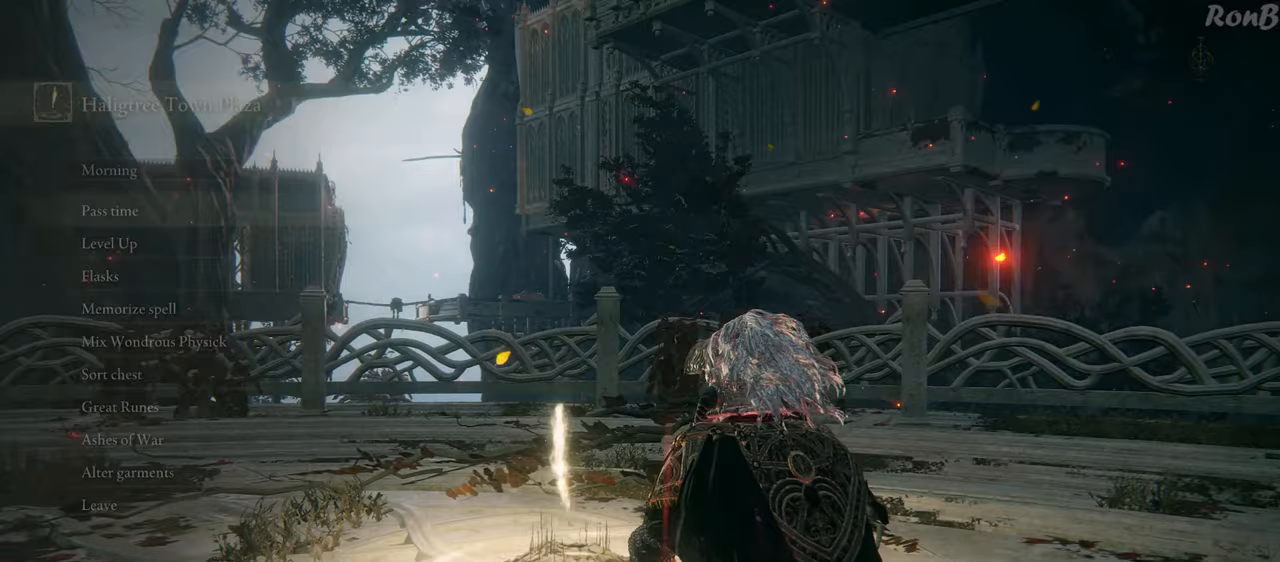
{"buttons": [], "left_stick": "down-right", "right_stick": "right", "events": [[83, "CIRCLE", "up"], [183, "CIRCLE", "down"], [233, "CIRCLE", "up"], [450, "left_stick", "down-right"], [450, "right_stick", "right"]]}
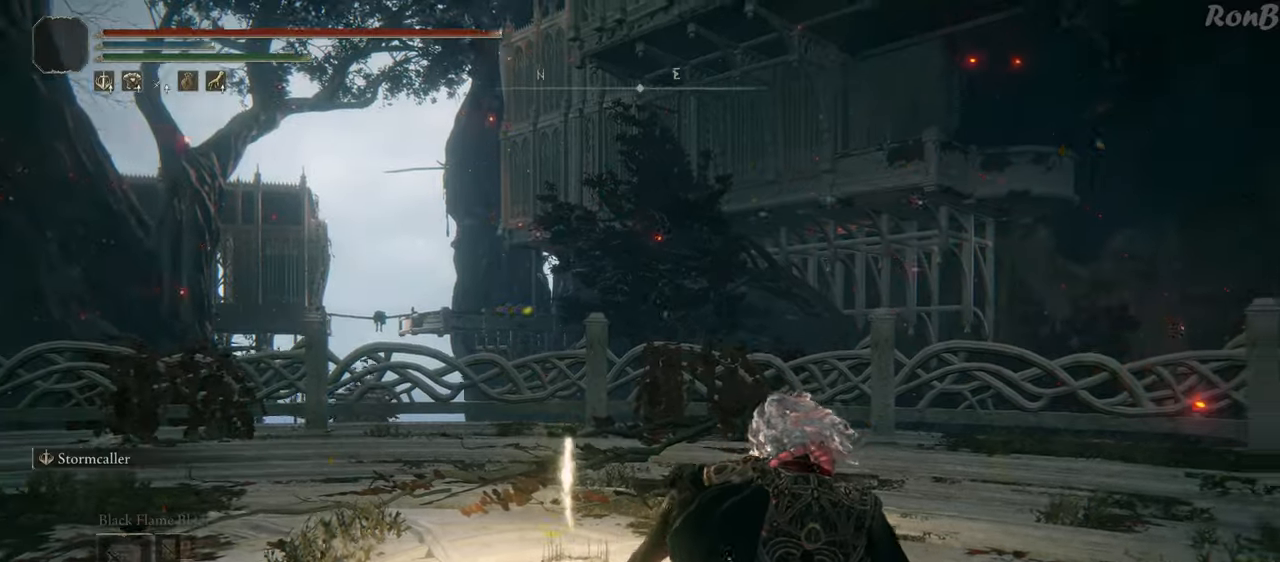
{"buttons": [], "left_stick": "up-right", "right_stick": "right", "events": [[283, "left_stick", "up-right"]]}
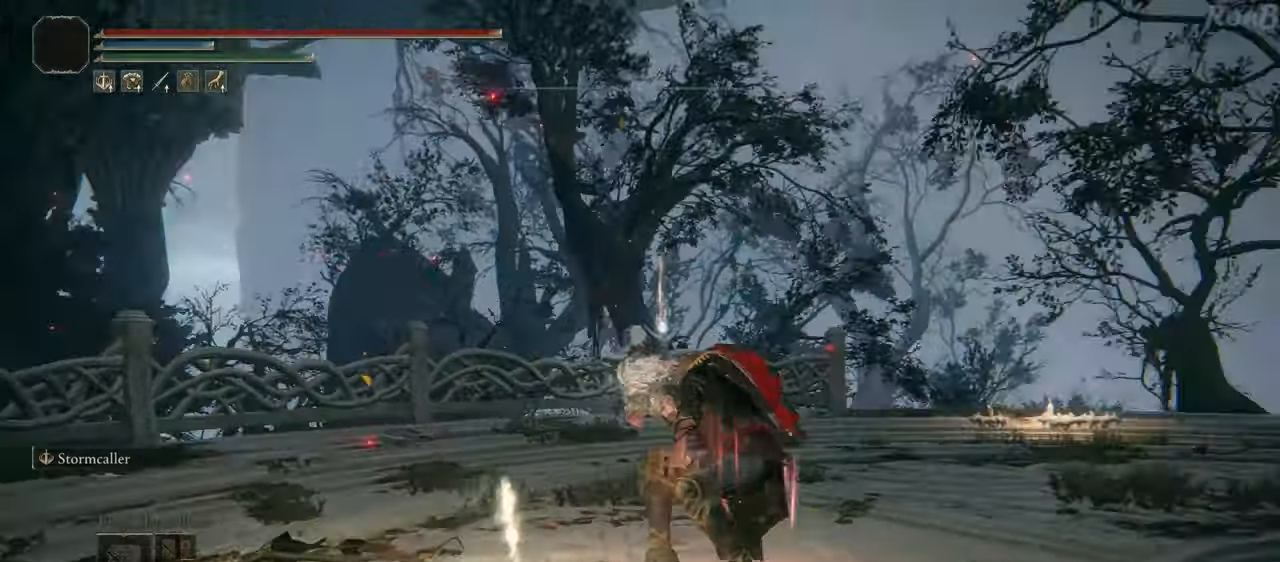
{"buttons": ["R1"], "left_stick": "up", "right_stick": "right", "events": [[50, "R1", "down"], [50, "left_stick", "up"]]}